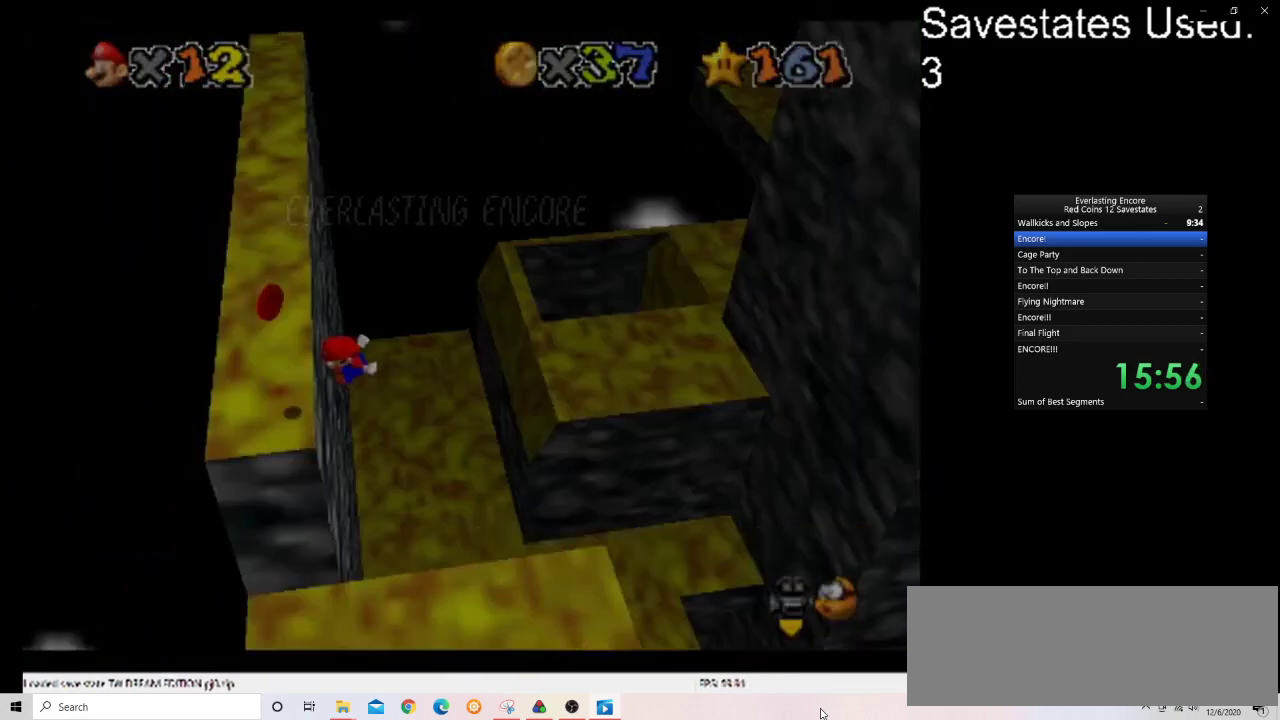
Gameplay with a controller (Nintendo layout); each line is a JSON object with the inputs held at the frame after it (dt_ms = milliseconds from this image to that frame). "events" lists button and stick changes between this image and that frame as [ms after this image, input, new state], when the widget could be followed in between. Not read: B L3 R3.
{"dt_ms": 600, "buttons": [], "left_stick": "up-left", "events": [[67, "START", "up"], [67, "left_stick", "left"], [200, "START", "down"], [467, "START", "up"], [500, "left_stick", "up-left"]]}
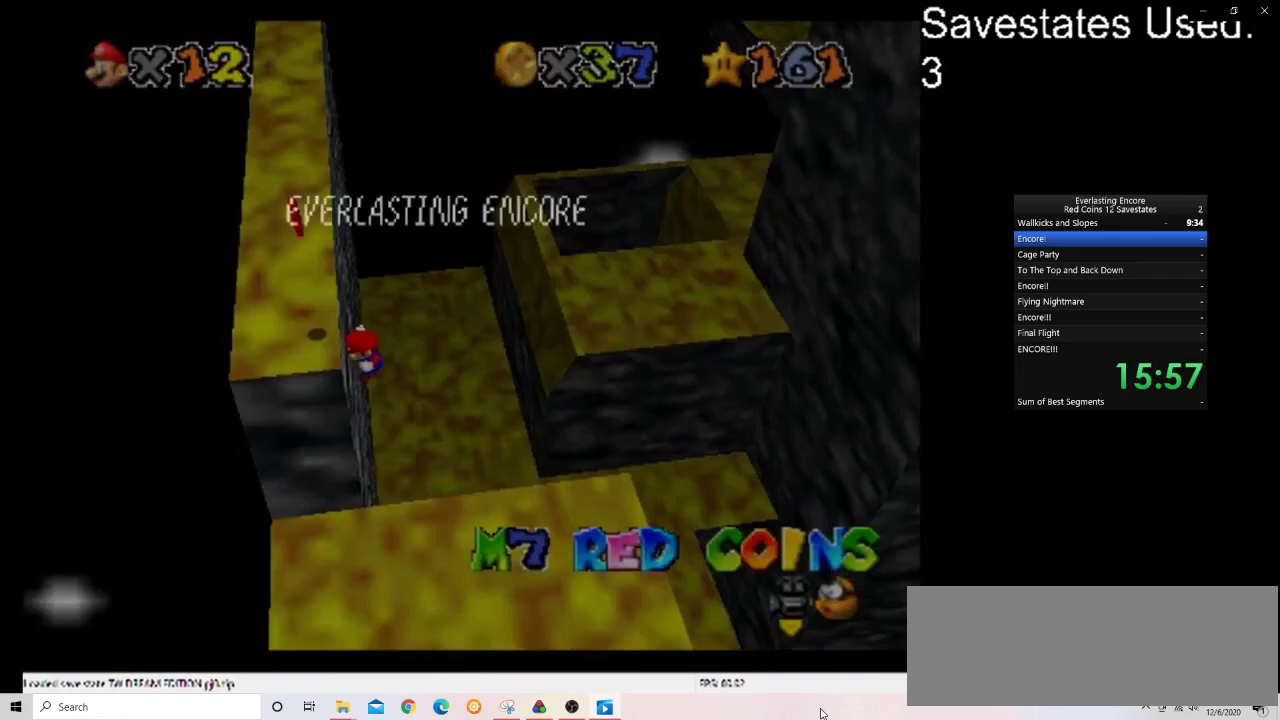
{"dt_ms": 300, "buttons": [], "left_stick": "up-left", "events": []}
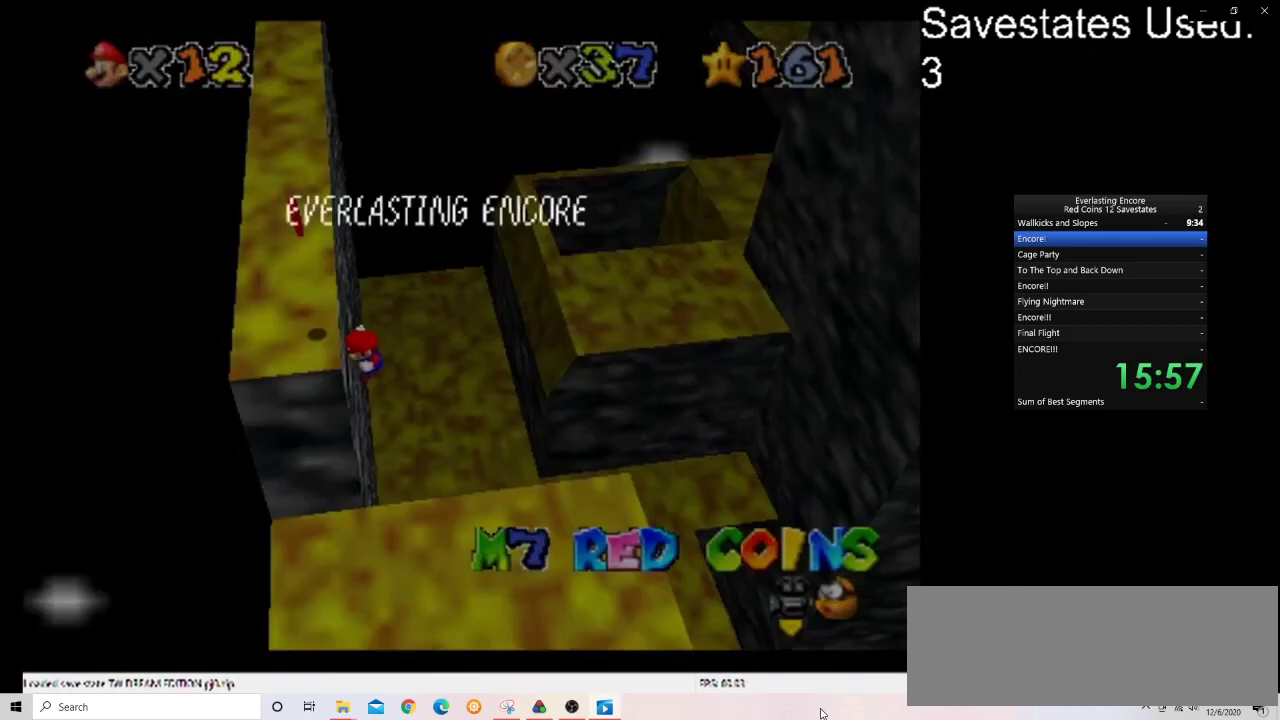
{"dt_ms": 500, "buttons": [], "left_stick": "up-left", "events": []}
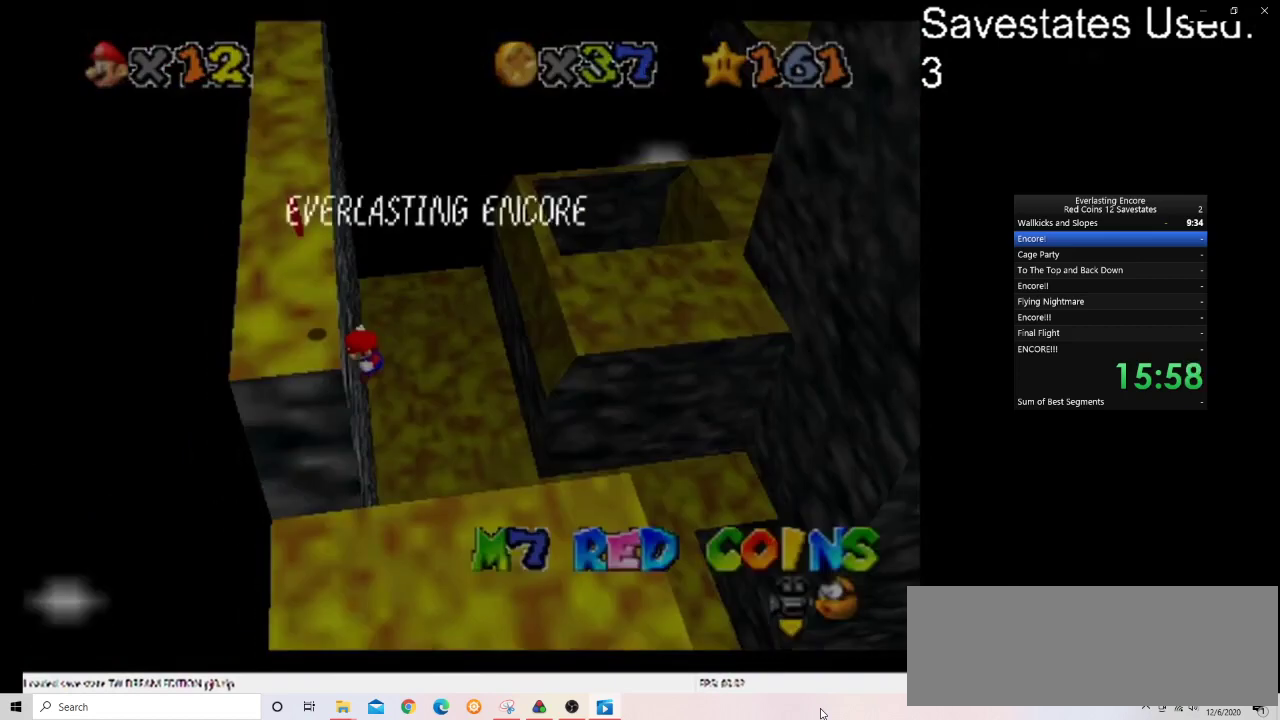
{"dt_ms": 500, "buttons": ["A", "START"], "left_stick": "left", "events": [[167, "left_stick", "left"], [200, "START", "down"], [300, "A", "down"]]}
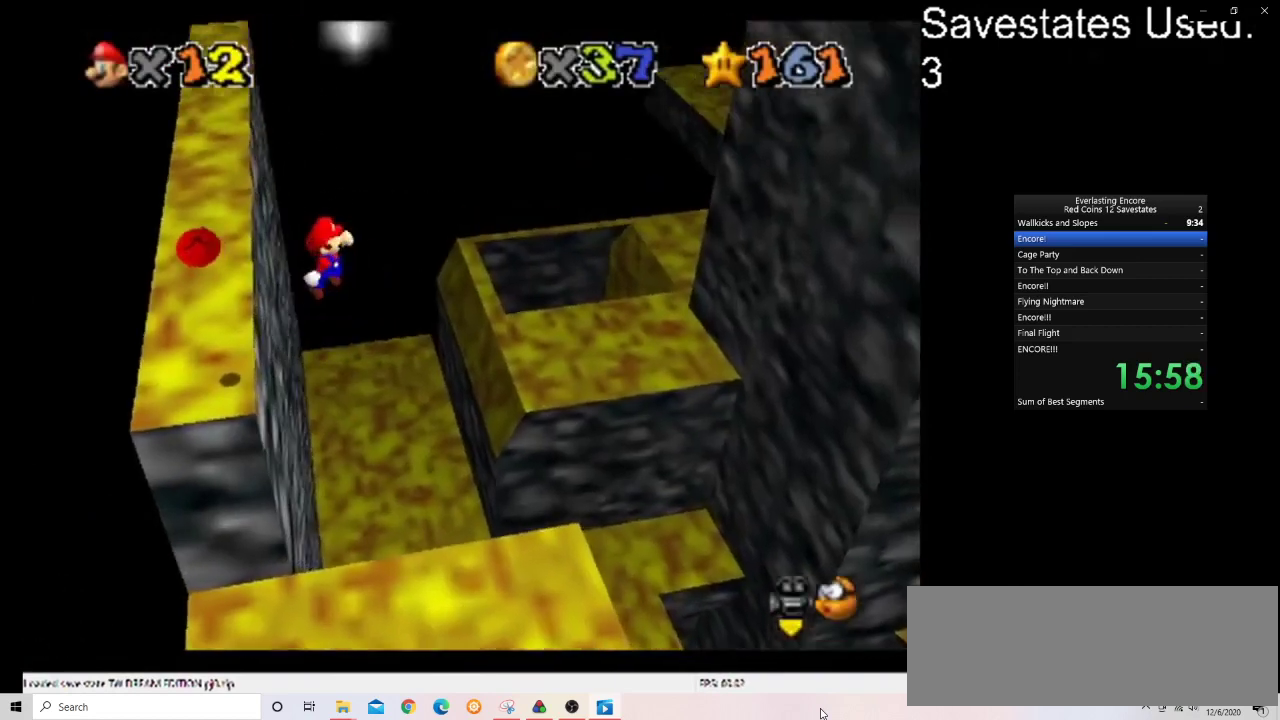
{"dt_ms": 500, "buttons": ["A"], "left_stick": "left", "events": [[200, "START", "up"]]}
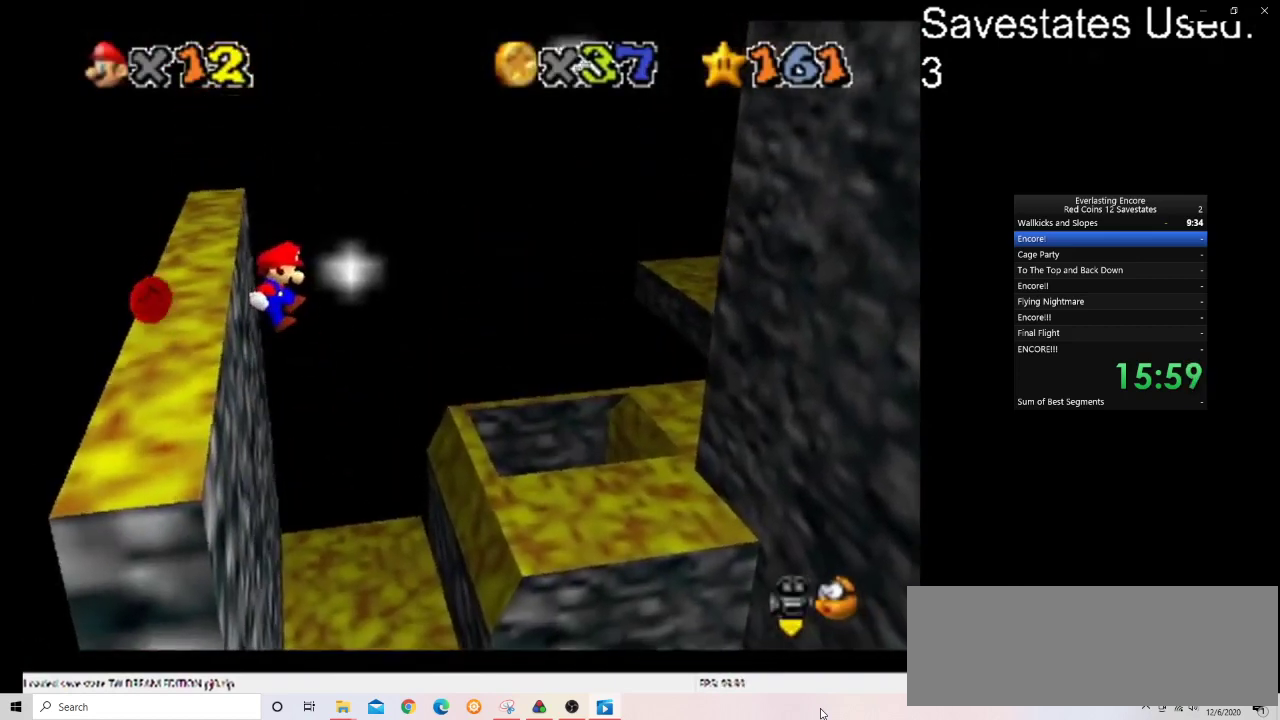
{"dt_ms": 500, "buttons": [], "left_stick": "left", "events": [[467, "A", "up"]]}
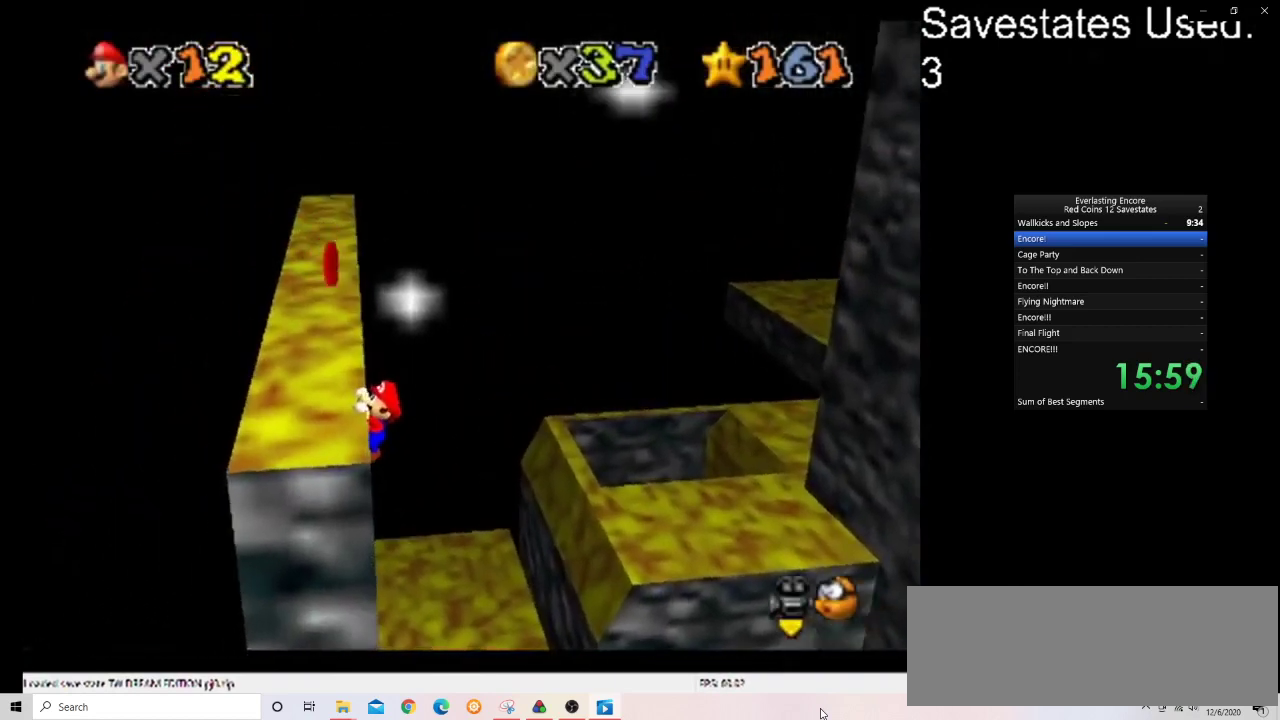
{"dt_ms": 500, "buttons": [], "left_stick": "left", "events": []}
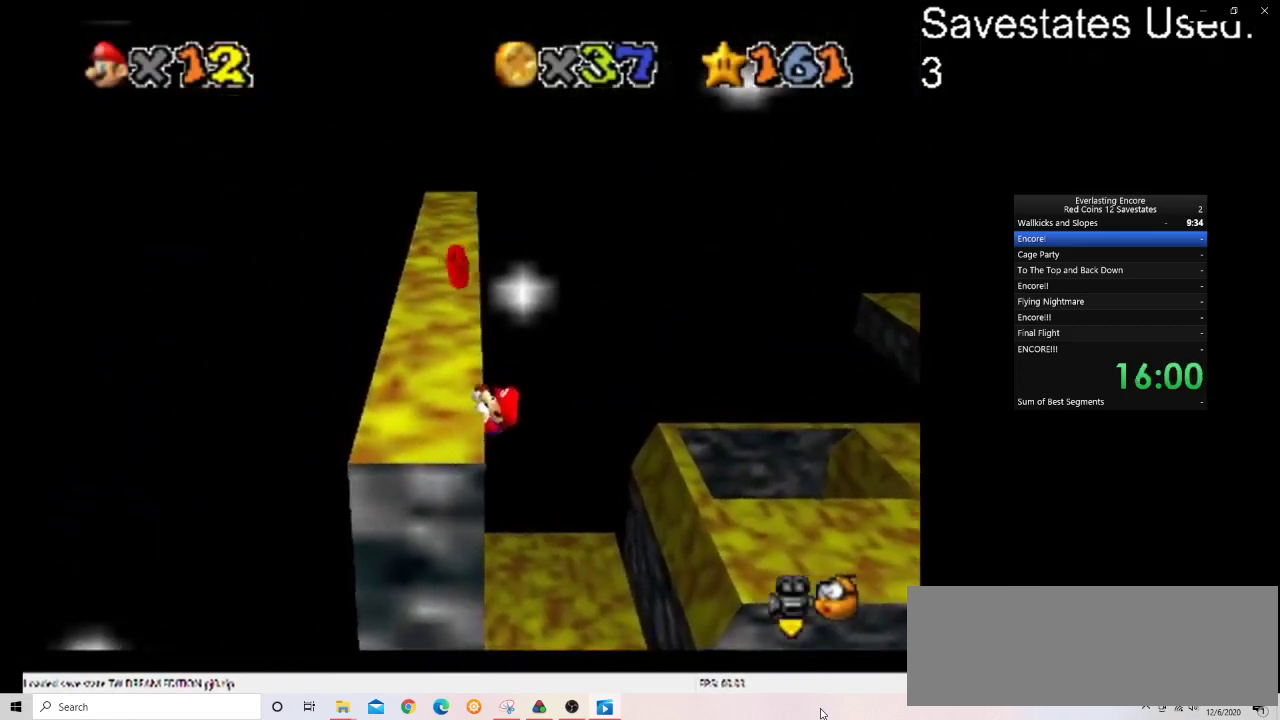
{"dt_ms": 700, "buttons": ["A"], "left_stick": "down-right", "events": [[67, "left_stick", "center"], [633, "A", "down"], [667, "left_stick", "down-right"]]}
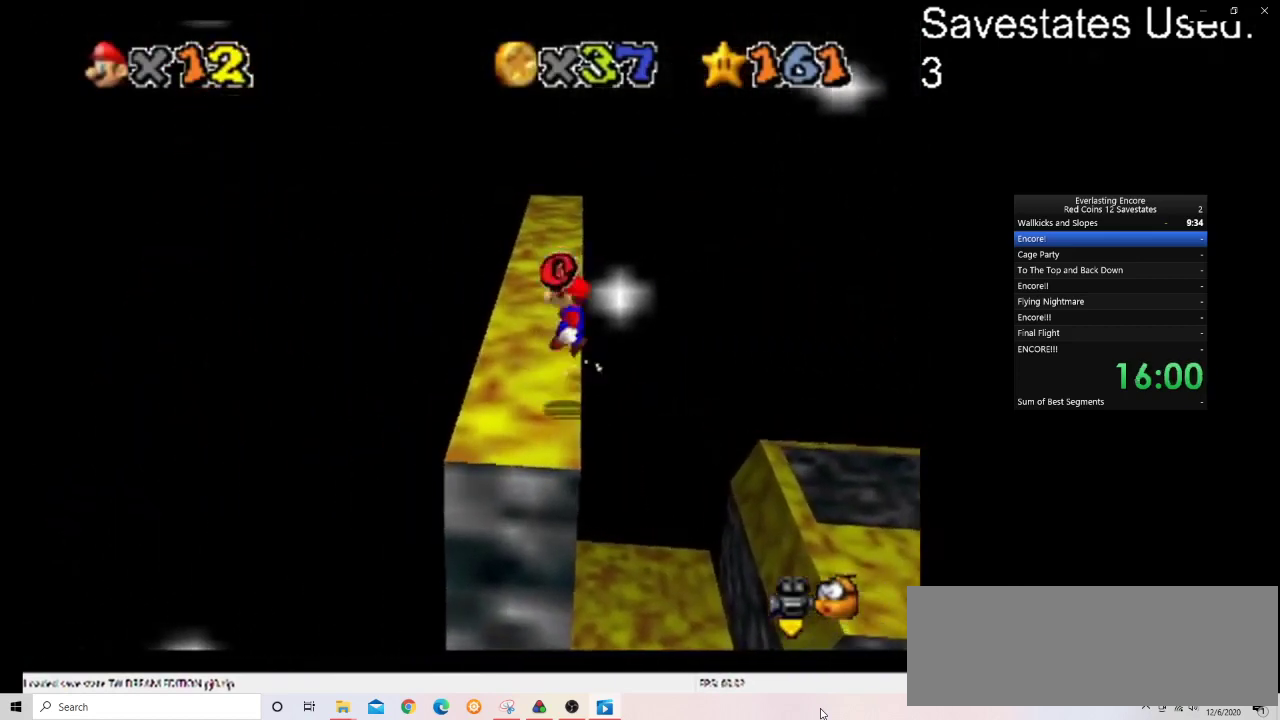
{"dt_ms": 300, "buttons": ["A"], "left_stick": "center", "events": [[233, "left_stick", "center"]]}
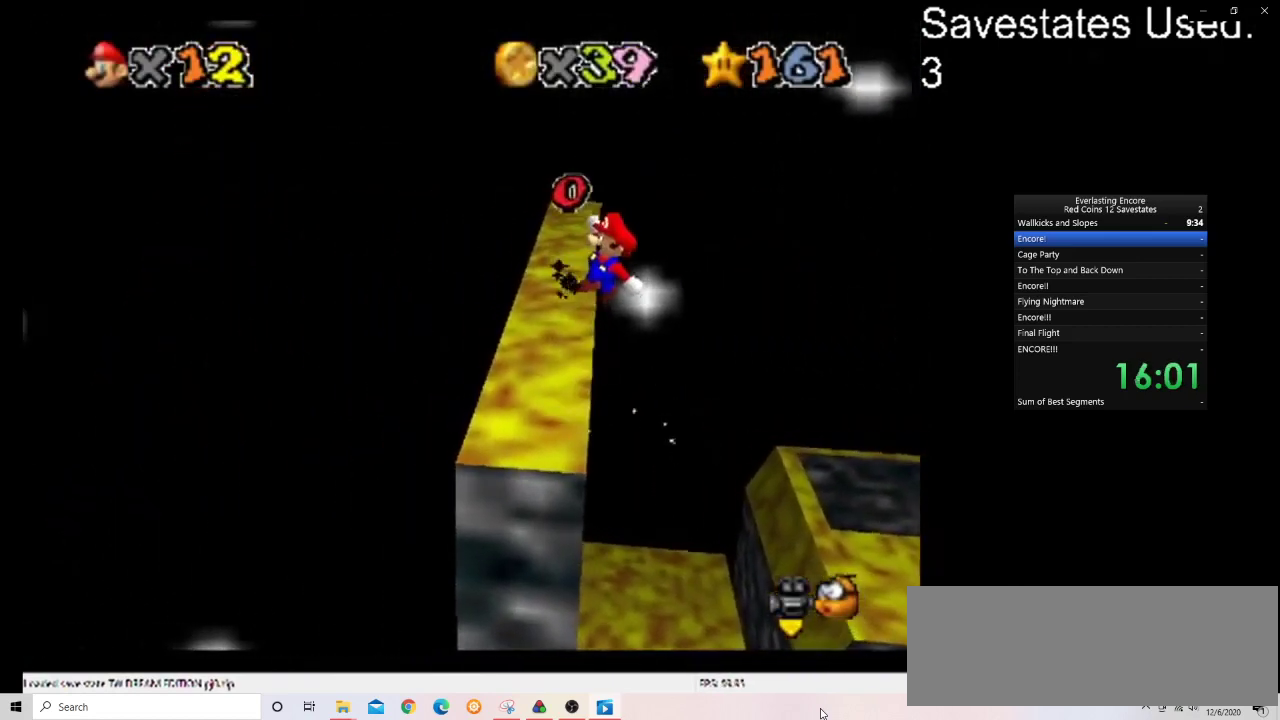
{"dt_ms": 600, "buttons": ["A"], "left_stick": "up-left", "events": [[233, "left_stick", "up"], [300, "left_stick", "up-left"]]}
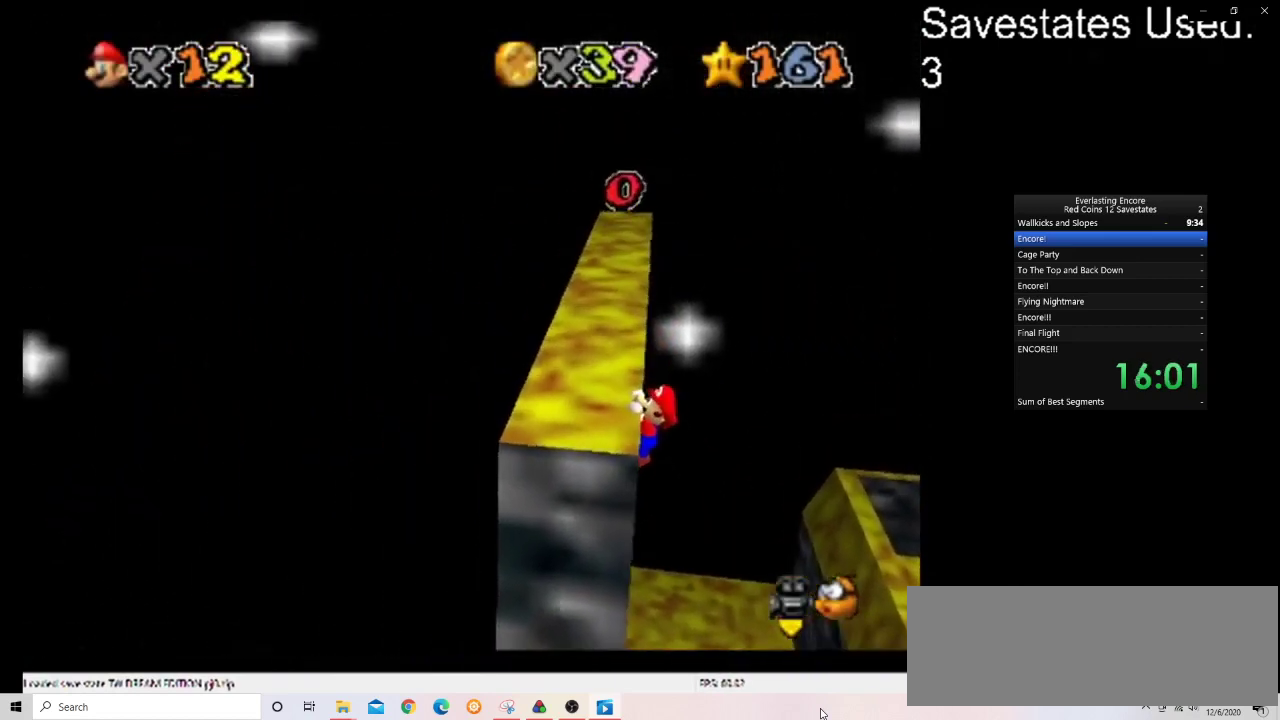
{"dt_ms": 400, "buttons": [], "left_stick": "up-left", "events": [[67, "A", "up"]]}
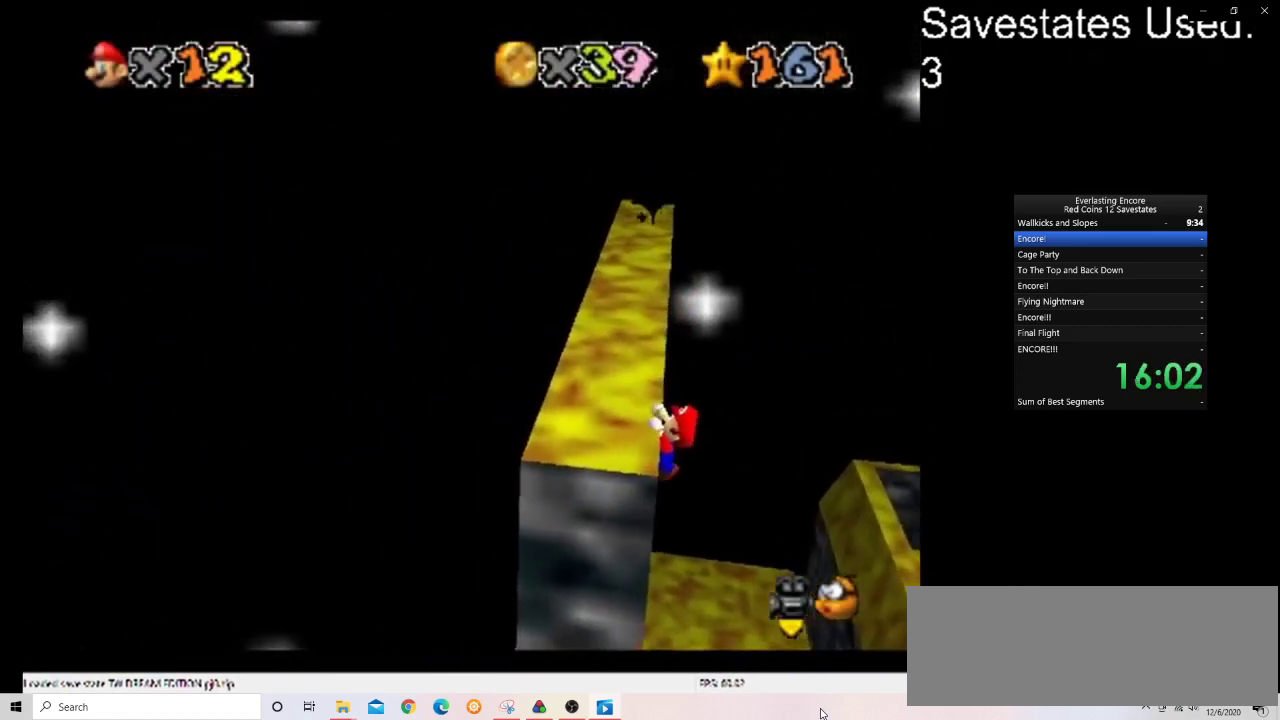
{"dt_ms": 500, "buttons": [], "left_stick": "center", "events": [[300, "left_stick", "center"]]}
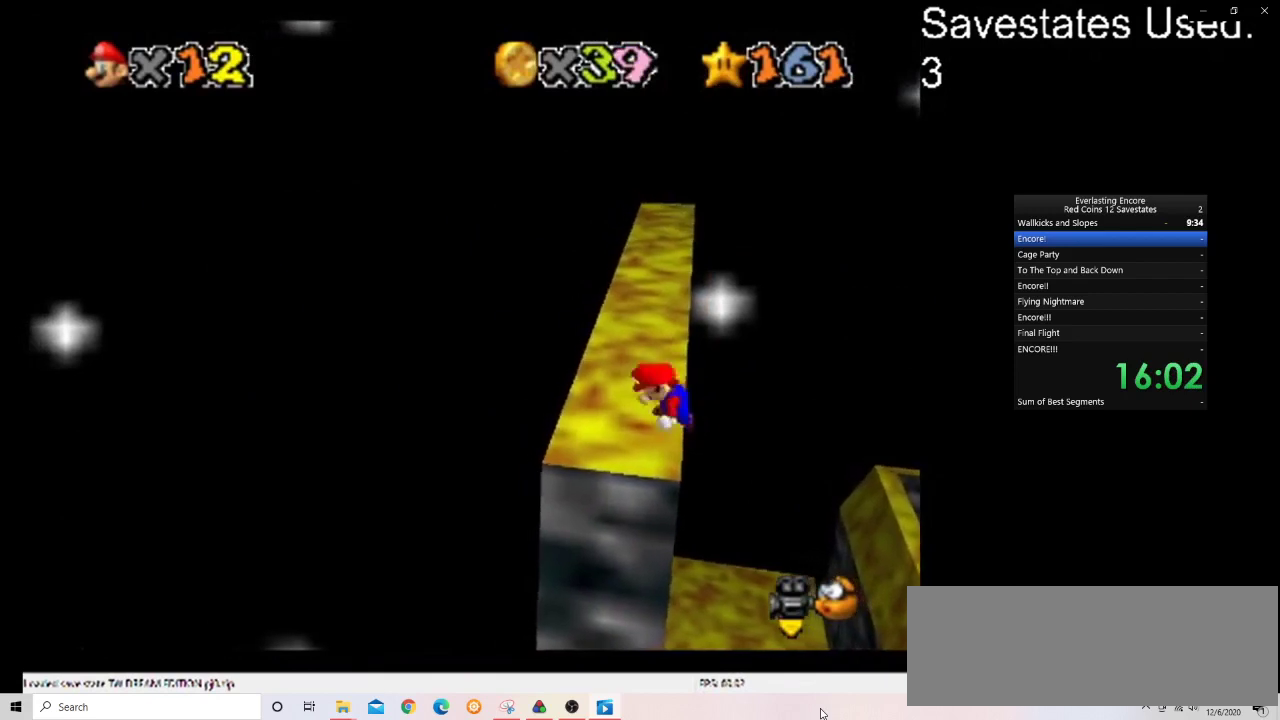
{"dt_ms": 300, "buttons": ["A"], "left_stick": "up-right", "events": [[300, "A", "down"], [300, "left_stick", "up-right"]]}
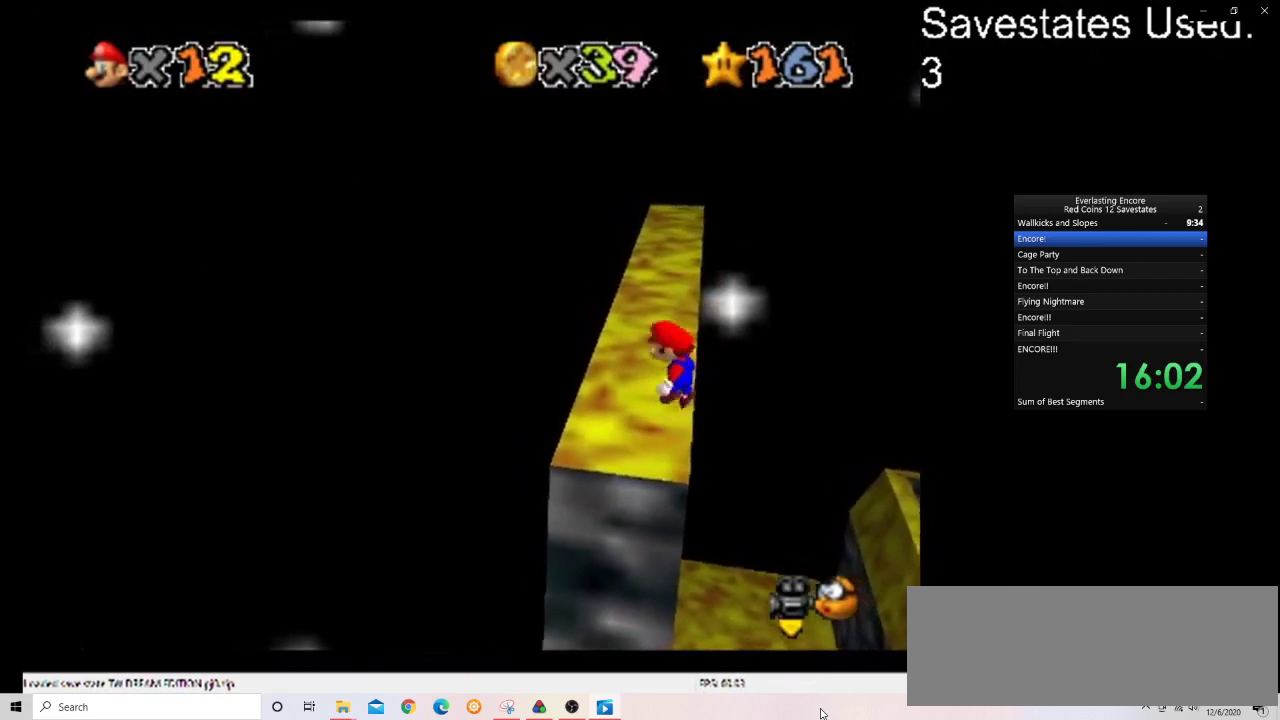
{"dt_ms": 600, "buttons": [], "left_stick": "up", "events": [[300, "left_stick", "up"], [367, "A", "up"]]}
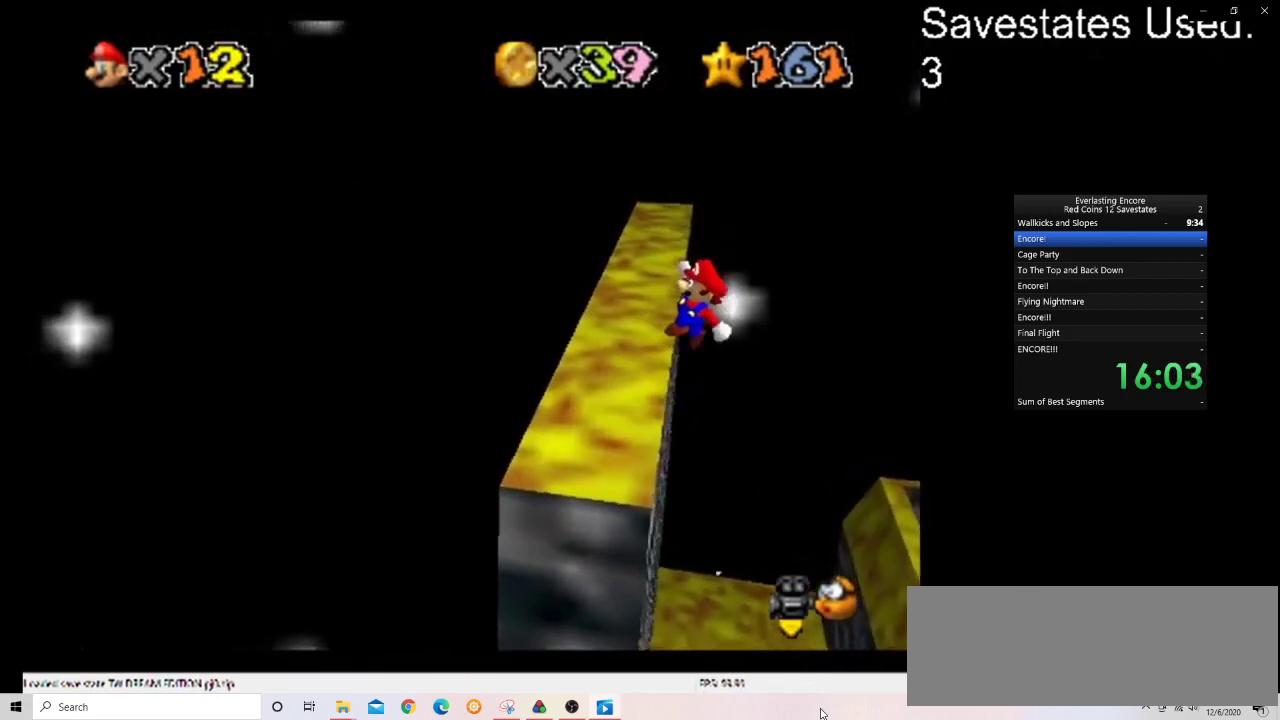
{"dt_ms": 600, "buttons": [], "left_stick": "up-left", "events": [[33, "left_stick", "up-left"]]}
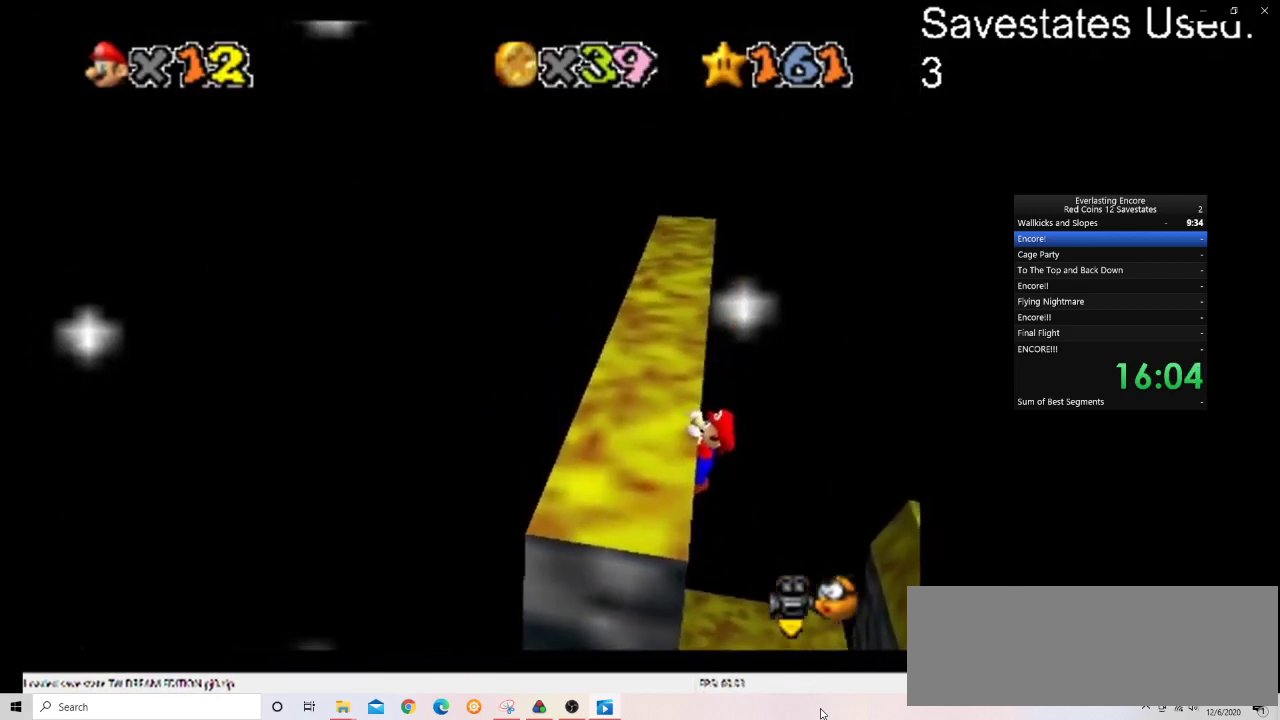
{"dt_ms": 400, "buttons": [], "left_stick": "center", "events": [[400, "left_stick", "center"]]}
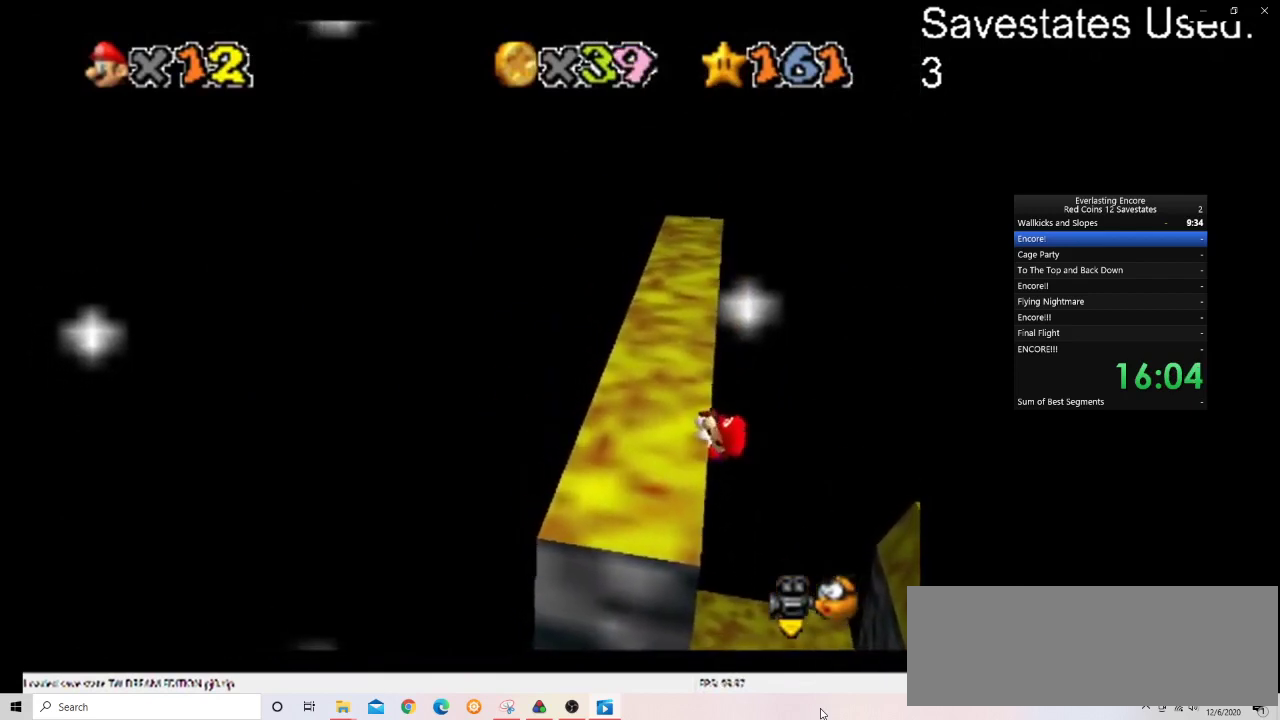
{"dt_ms": 600, "buttons": ["A"], "left_stick": "up-right", "events": [[533, "A", "down"], [567, "left_stick", "up-right"]]}
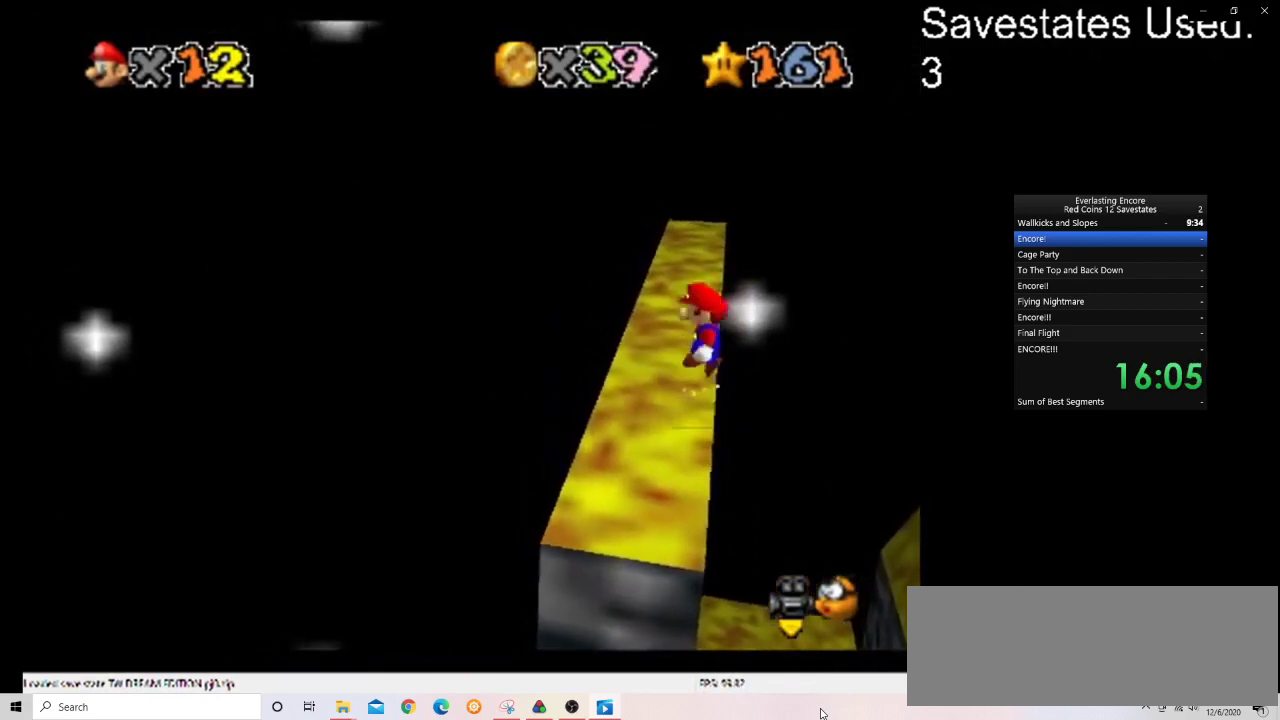
{"dt_ms": 500, "buttons": ["A"], "left_stick": "up-left", "events": [[267, "left_stick", "up"], [467, "left_stick", "up-left"]]}
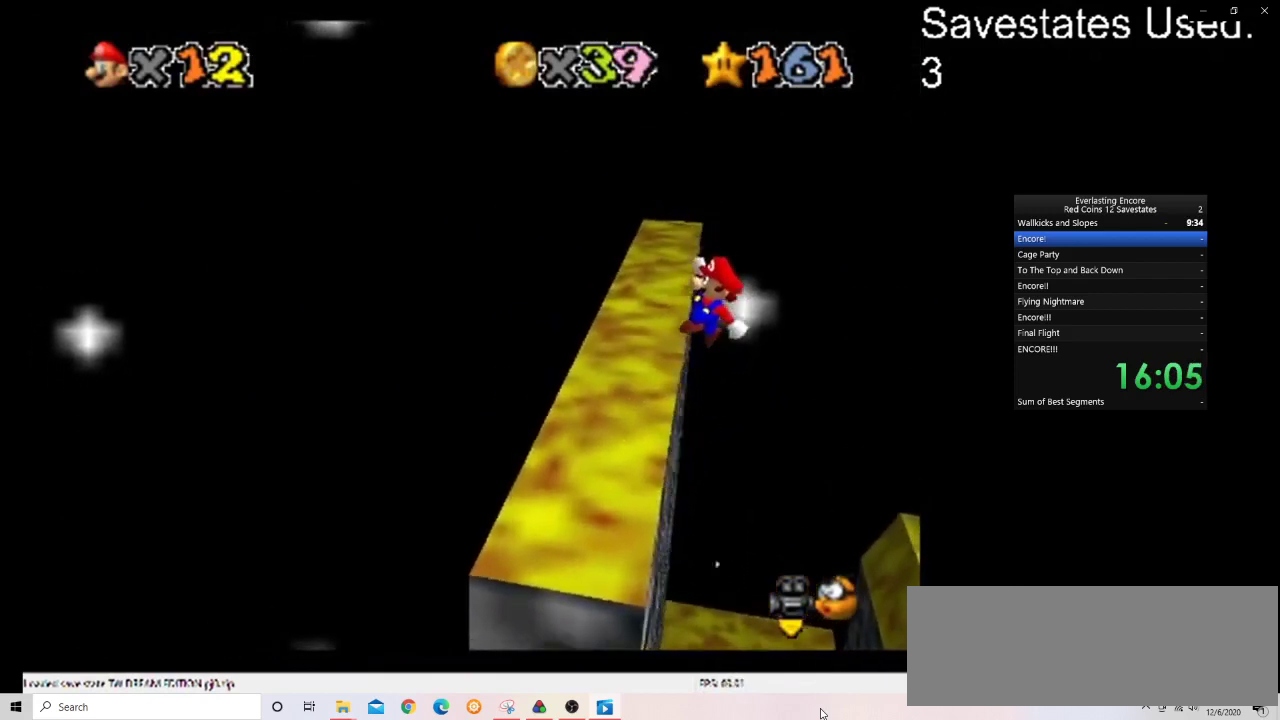
{"dt_ms": 500, "buttons": [], "left_stick": "up-left", "events": [[100, "A", "up"]]}
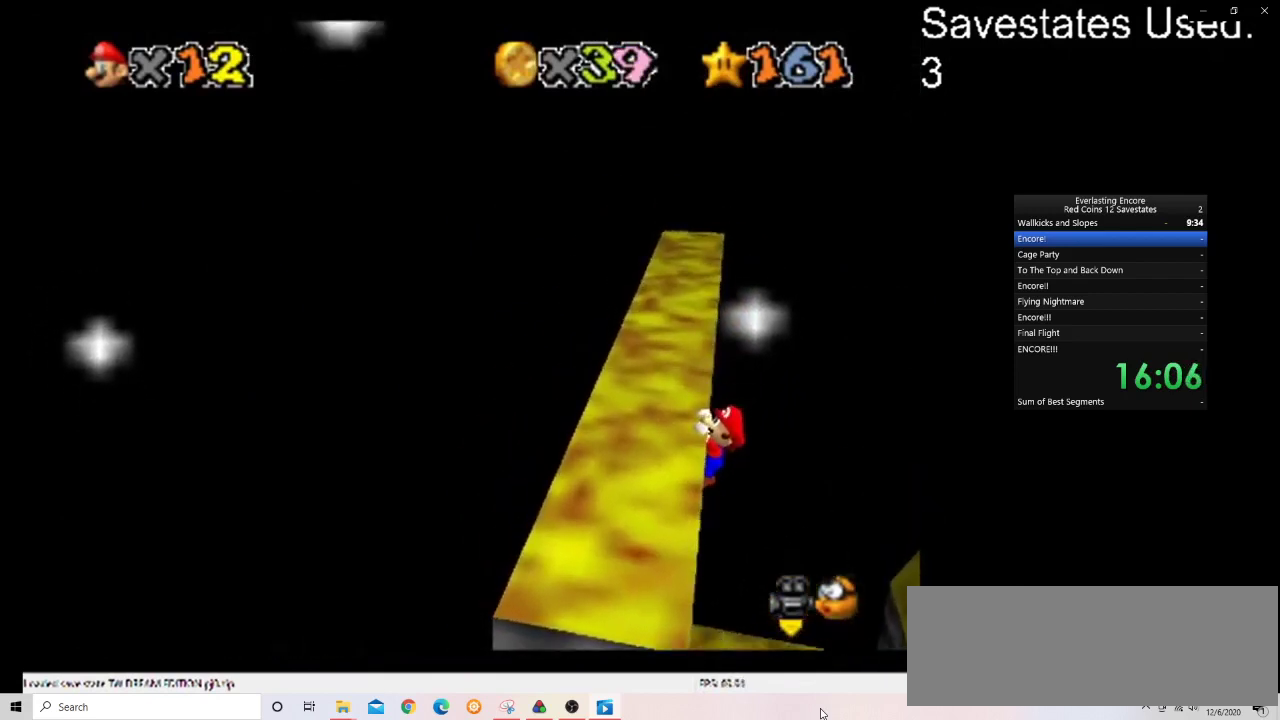
{"dt_ms": 400, "buttons": [], "left_stick": "up-left", "events": []}
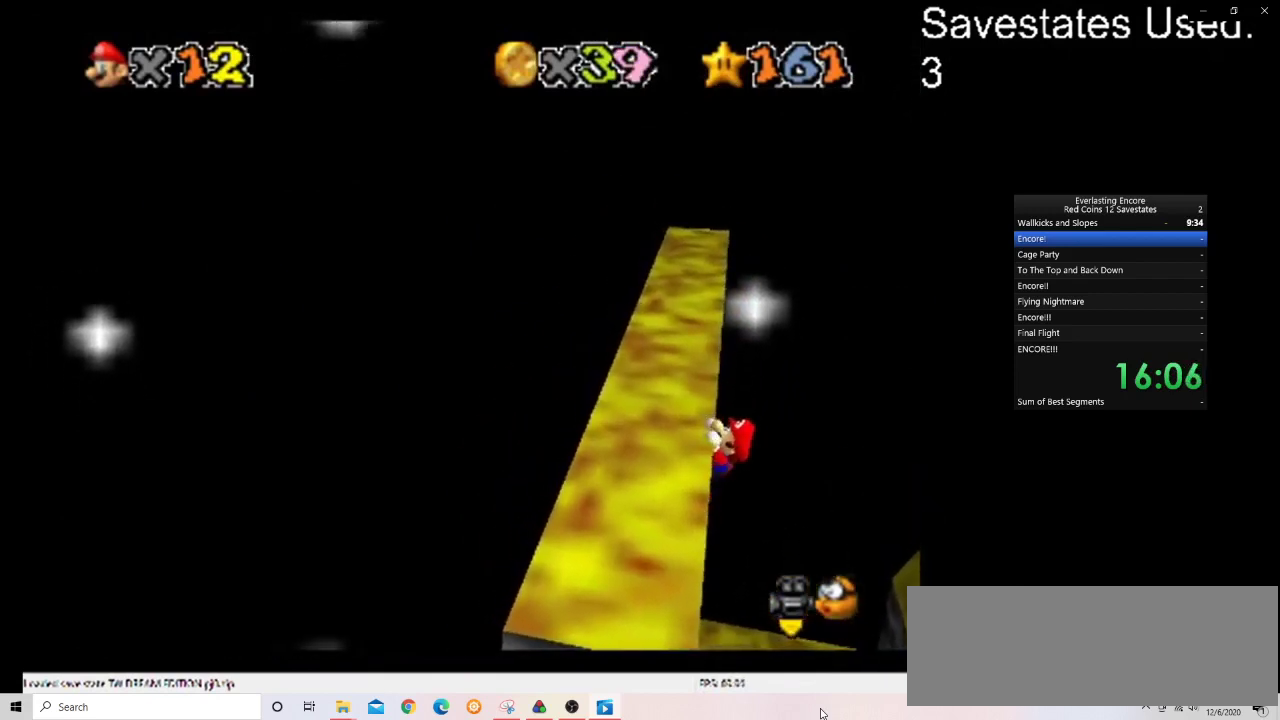
{"dt_ms": 600, "buttons": [], "left_stick": "center", "events": [[167, "left_stick", "center"]]}
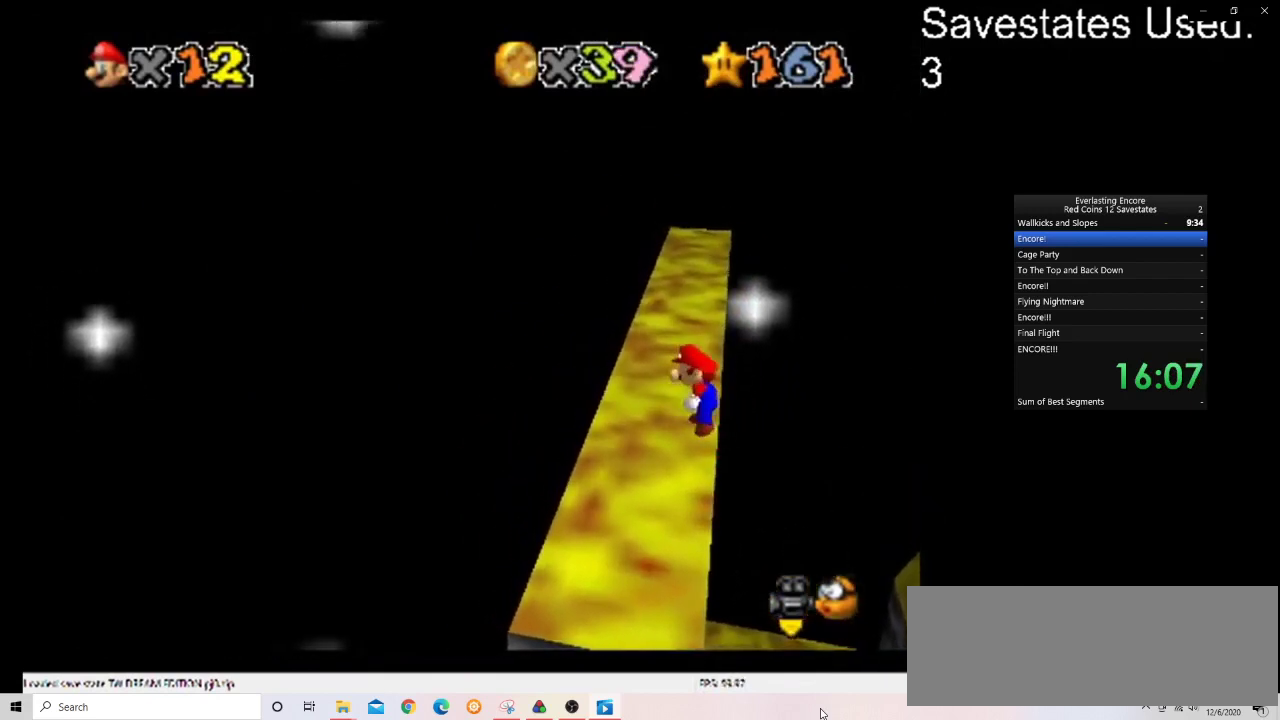
{"dt_ms": 600, "buttons": [], "left_stick": "up", "events": [[67, "A", "down"], [133, "left_stick", "up-right"], [400, "left_stick", "up"], [500, "A", "up"]]}
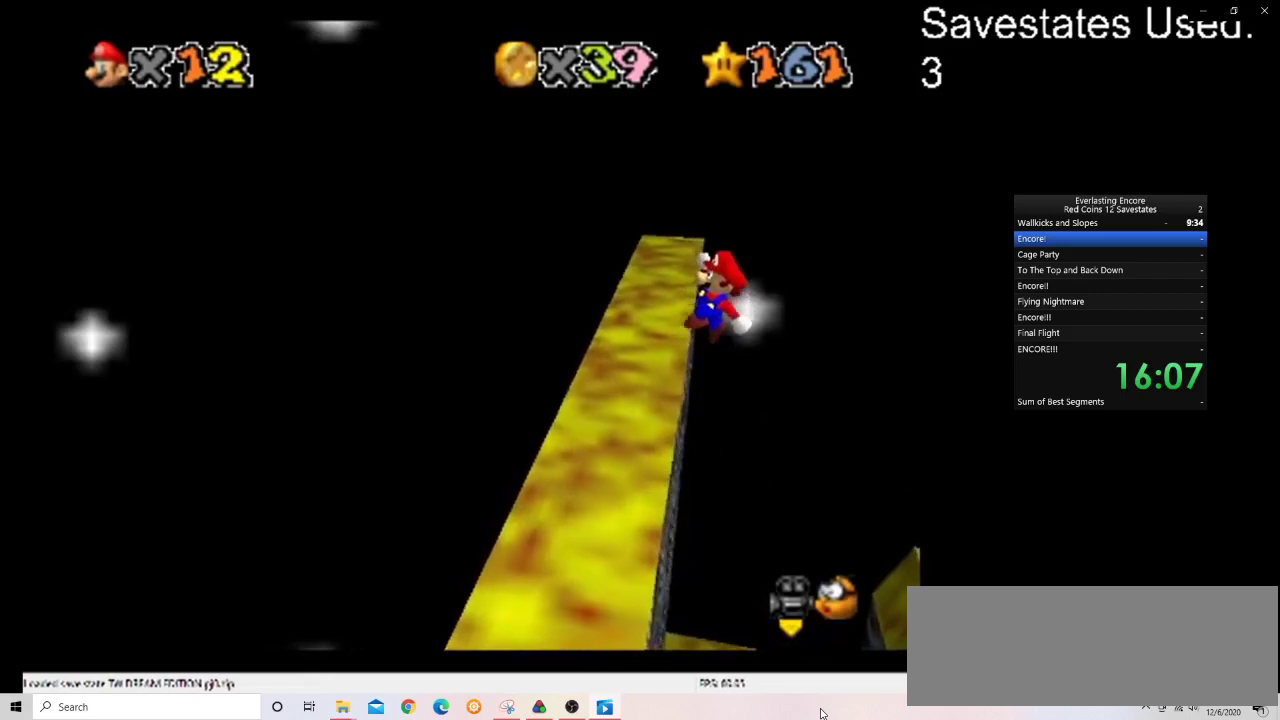
{"dt_ms": 400, "buttons": [], "left_stick": "up-left", "events": [[33, "left_stick", "up-left"]]}
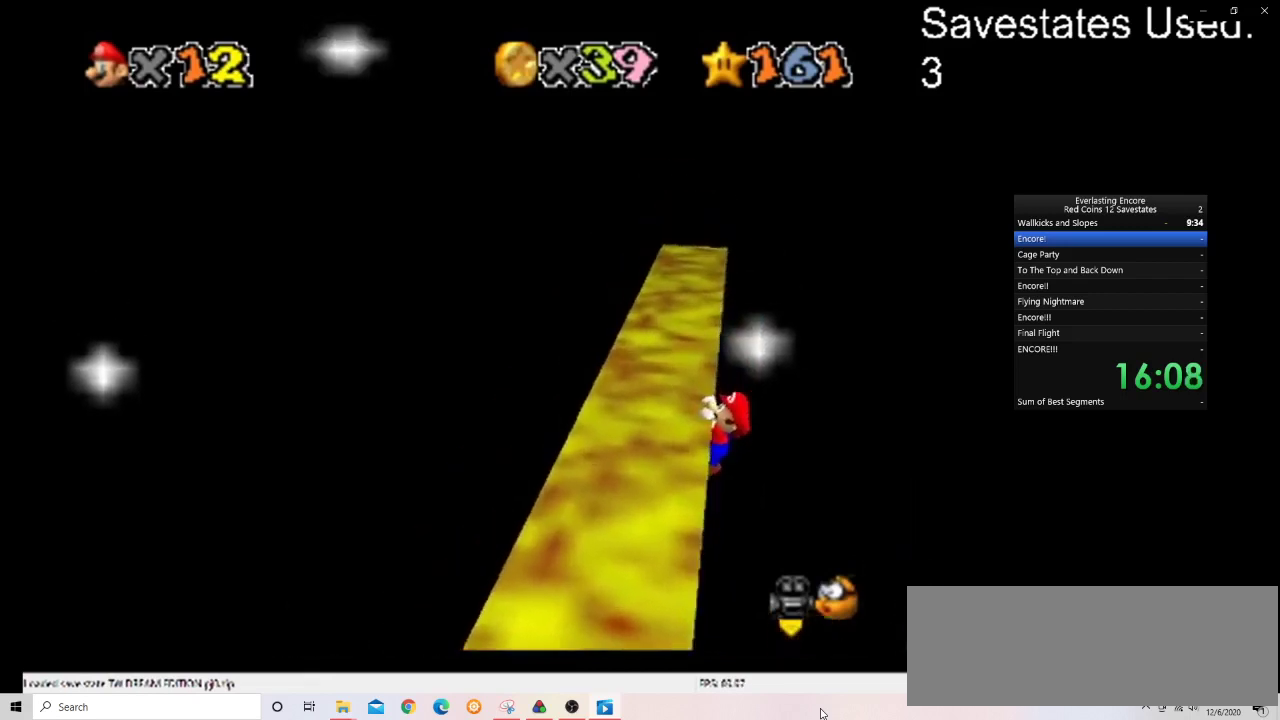
{"dt_ms": 700, "buttons": [], "left_stick": "center", "events": [[667, "left_stick", "center"]]}
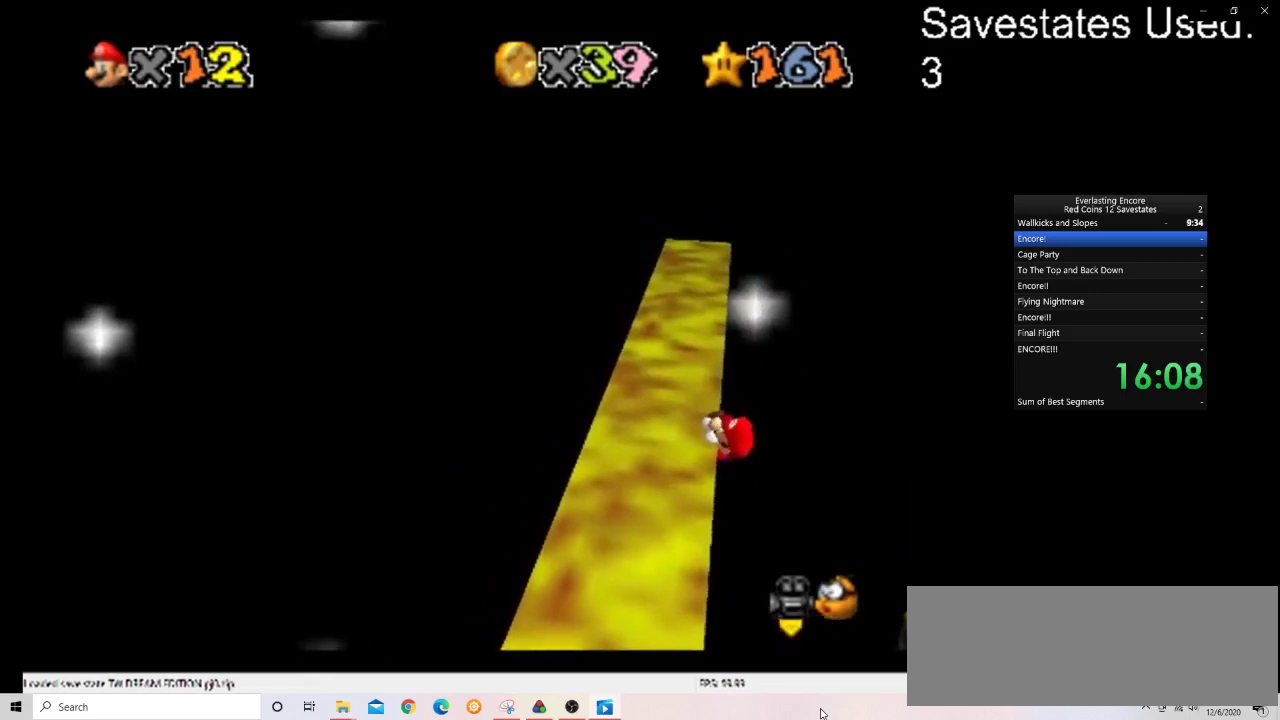
{"dt_ms": 300, "buttons": [], "left_stick": "center", "events": []}
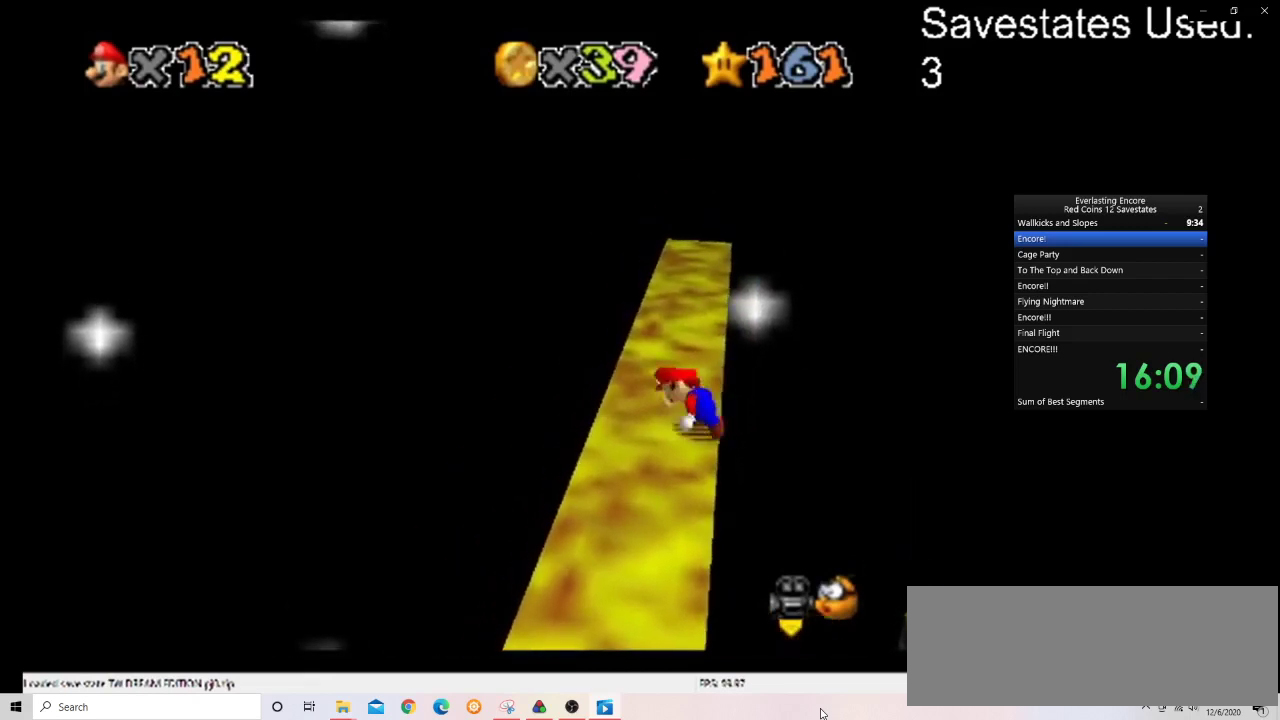
{"dt_ms": 500, "buttons": ["A"], "left_stick": "up", "events": [[200, "A", "down"], [233, "left_stick", "up-right"], [467, "left_stick", "up"]]}